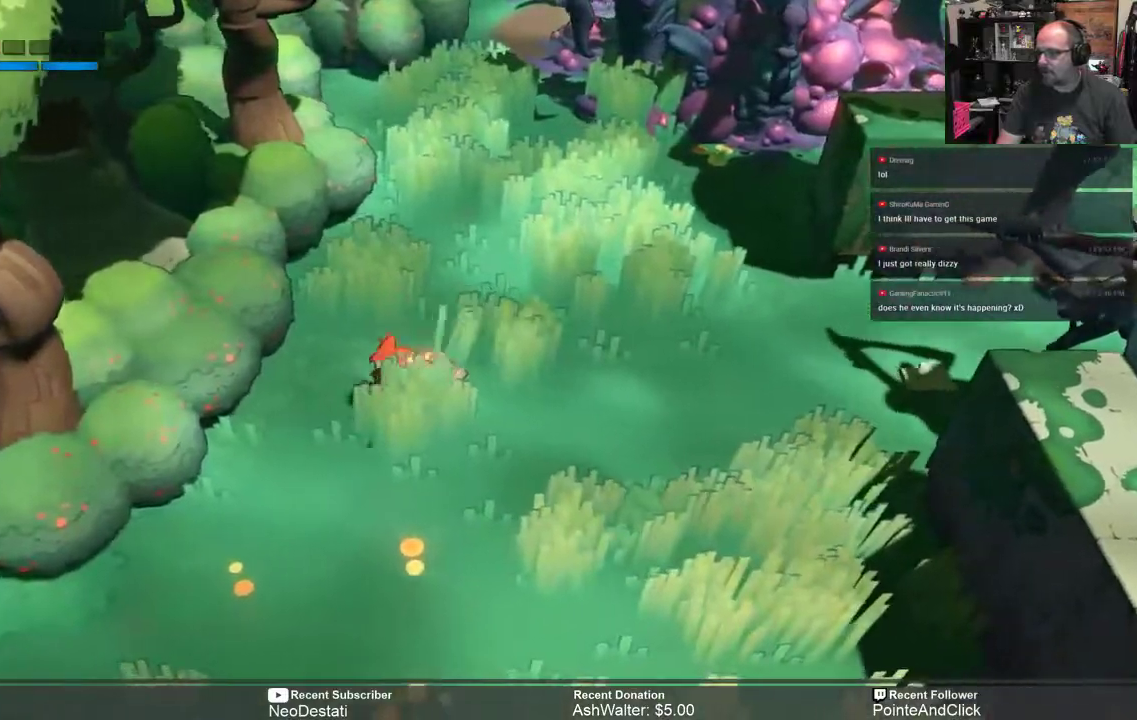
Gameplay with a controller (Xbox layout); each line is a JSON object with the inputs held at the frame after it. "events" lists button and stick changes between this image and that frame as [ms after this image, input, new state], when the widget could be followed in between.
{"buttons": ["R2"], "left_stick": "down", "right_stick": "center", "events": [[100, "left_stick", "down"]]}
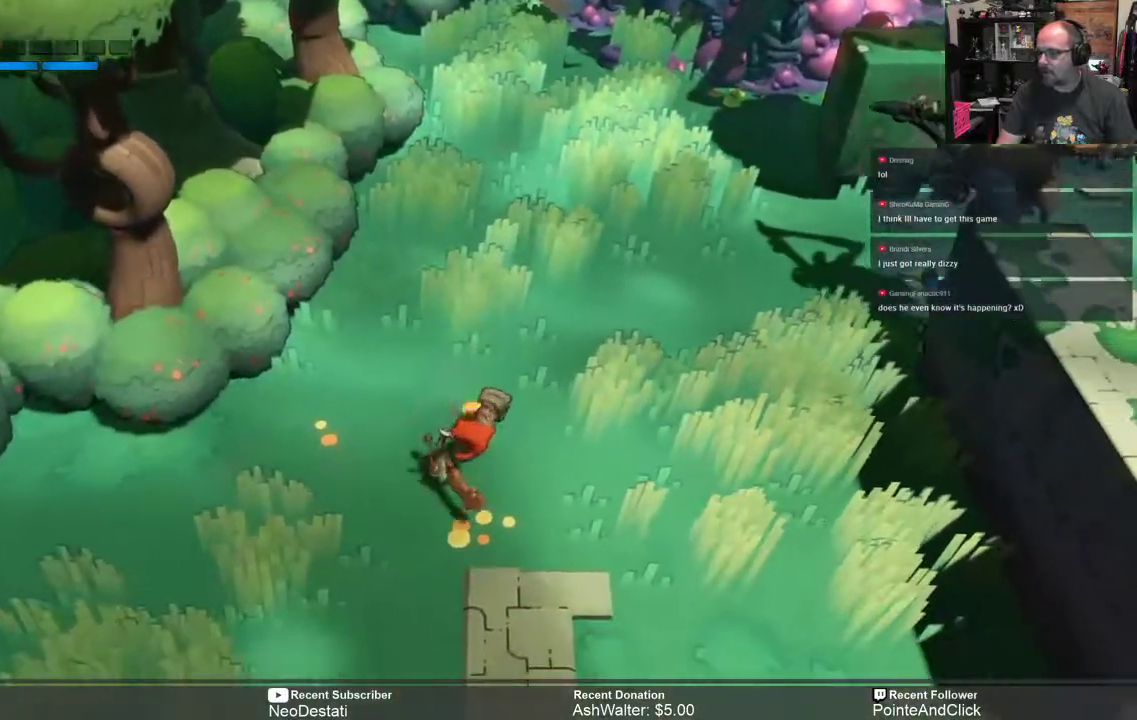
{"buttons": ["R2"], "left_stick": "center", "right_stick": "center", "events": [[200, "left_stick", "center"]]}
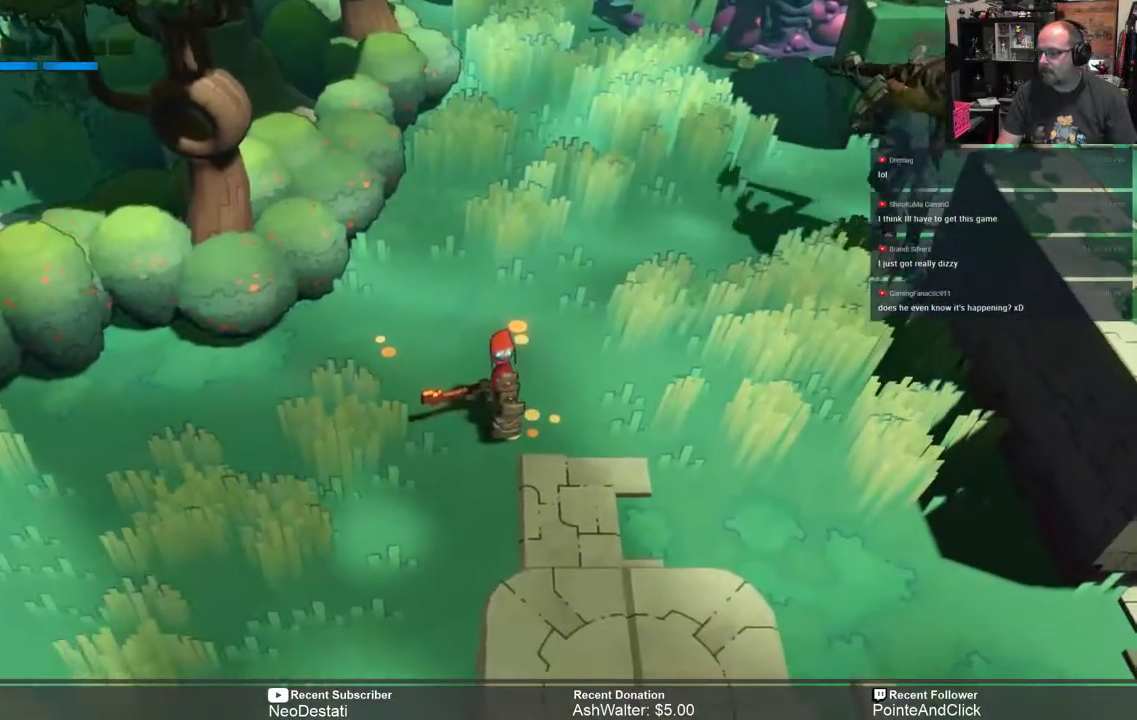
{"buttons": ["R2"], "left_stick": "down-right", "right_stick": "center", "events": [[133, "left_stick", "down-right"]]}
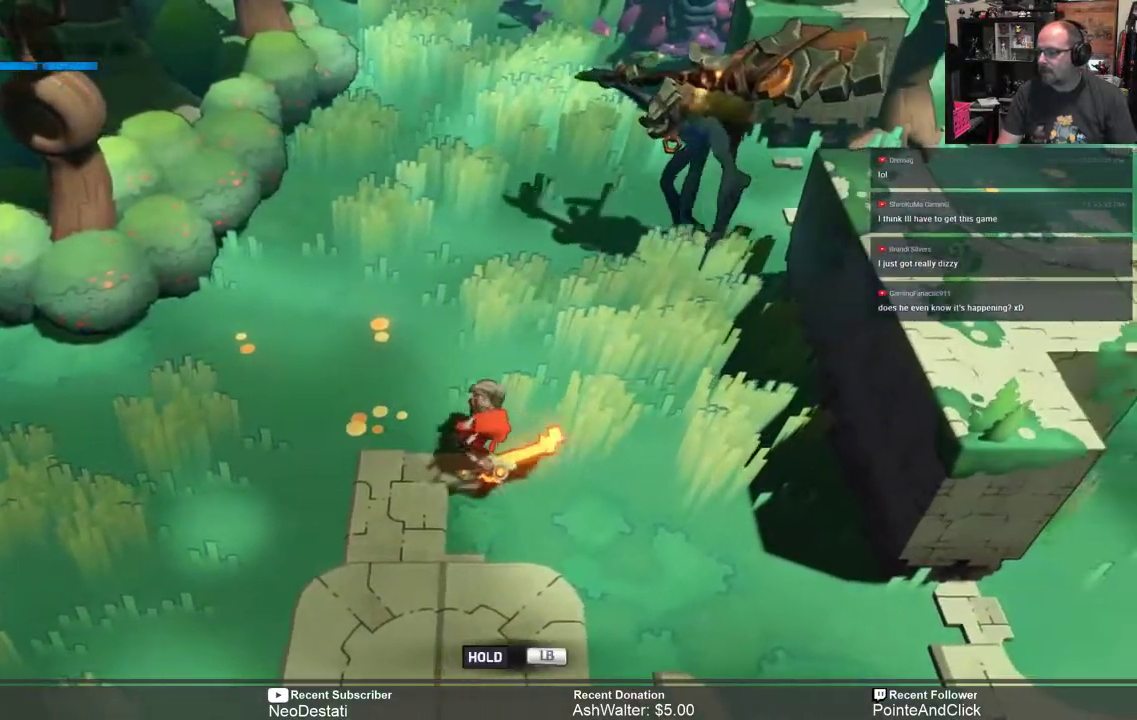
{"buttons": ["R2"], "left_stick": "down-right", "right_stick": "center", "events": []}
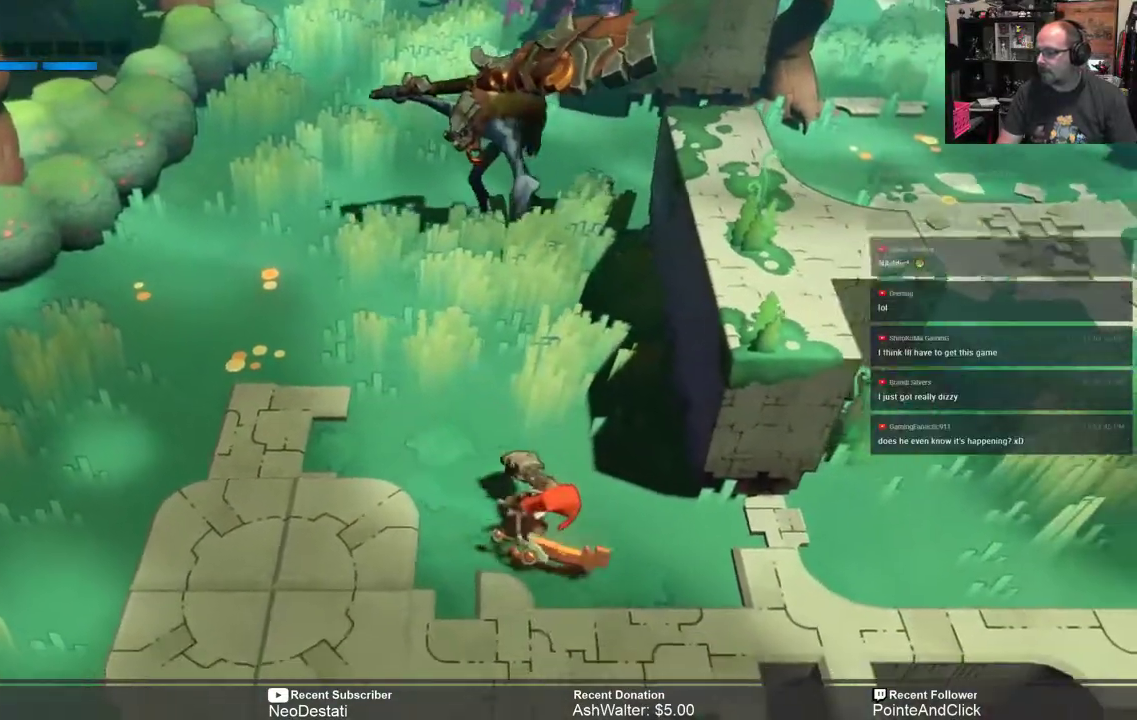
{"buttons": ["R2"], "left_stick": "up-right", "right_stick": "center", "events": [[217, "left_stick", "right"], [350, "left_stick", "up-right"]]}
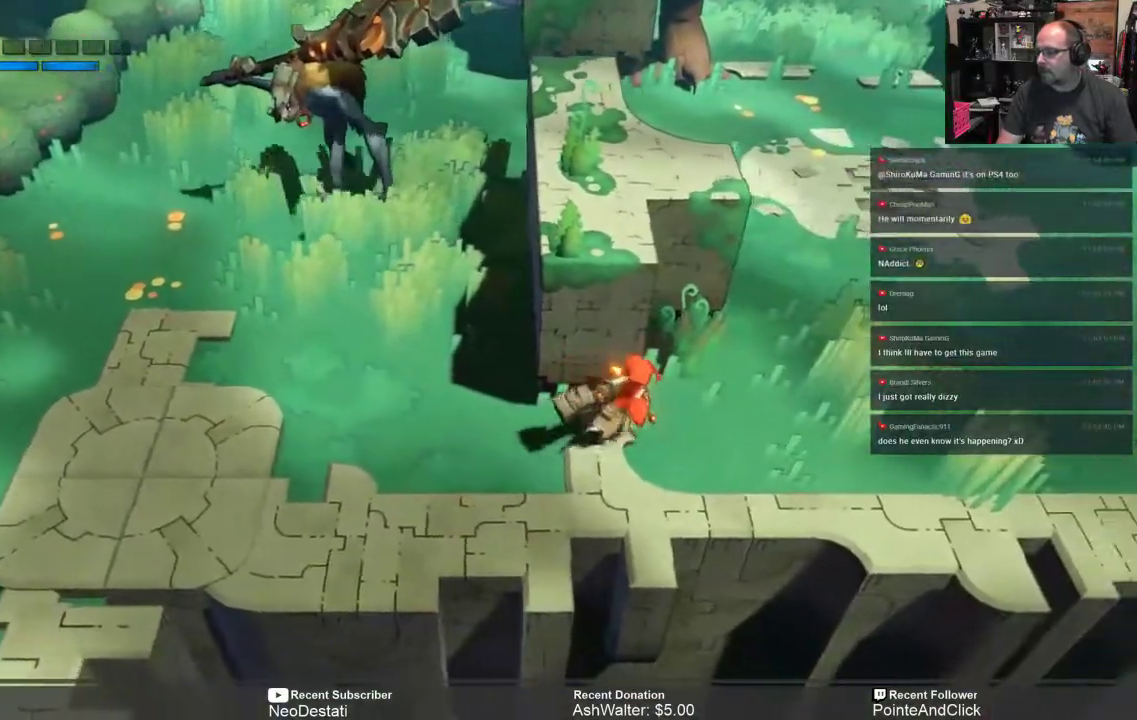
{"buttons": ["R2"], "left_stick": "up-right", "right_stick": "center", "events": []}
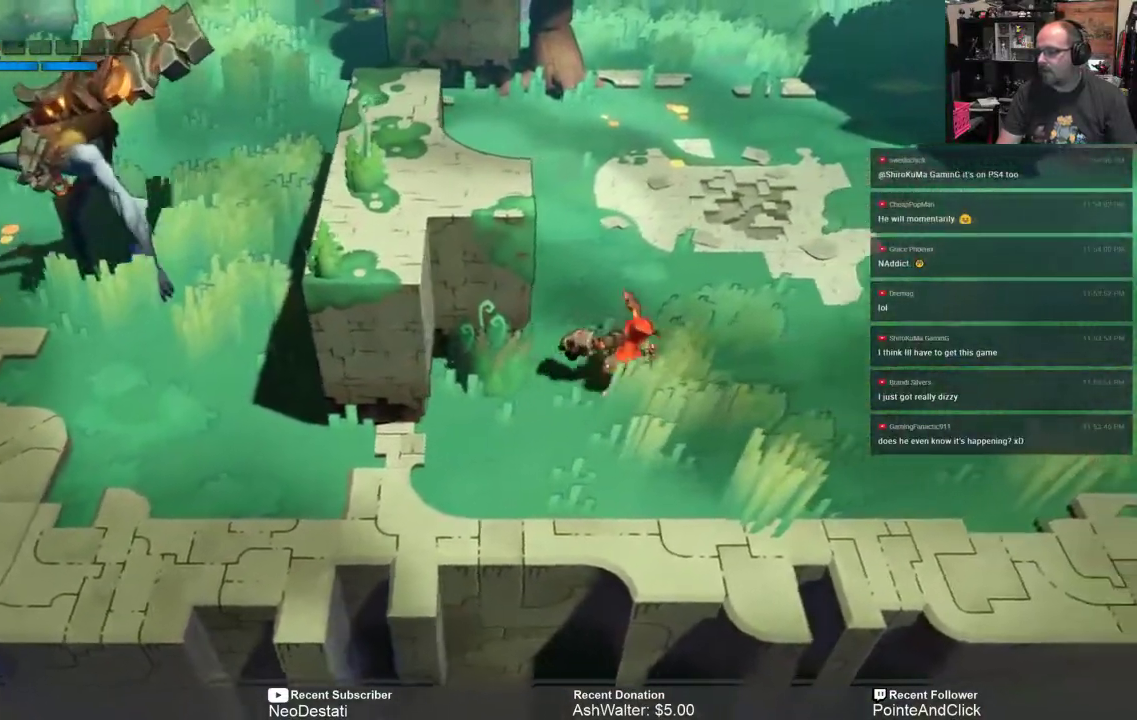
{"buttons": [], "left_stick": "up-right", "right_stick": "center", "events": [[350, "R2", "up"]]}
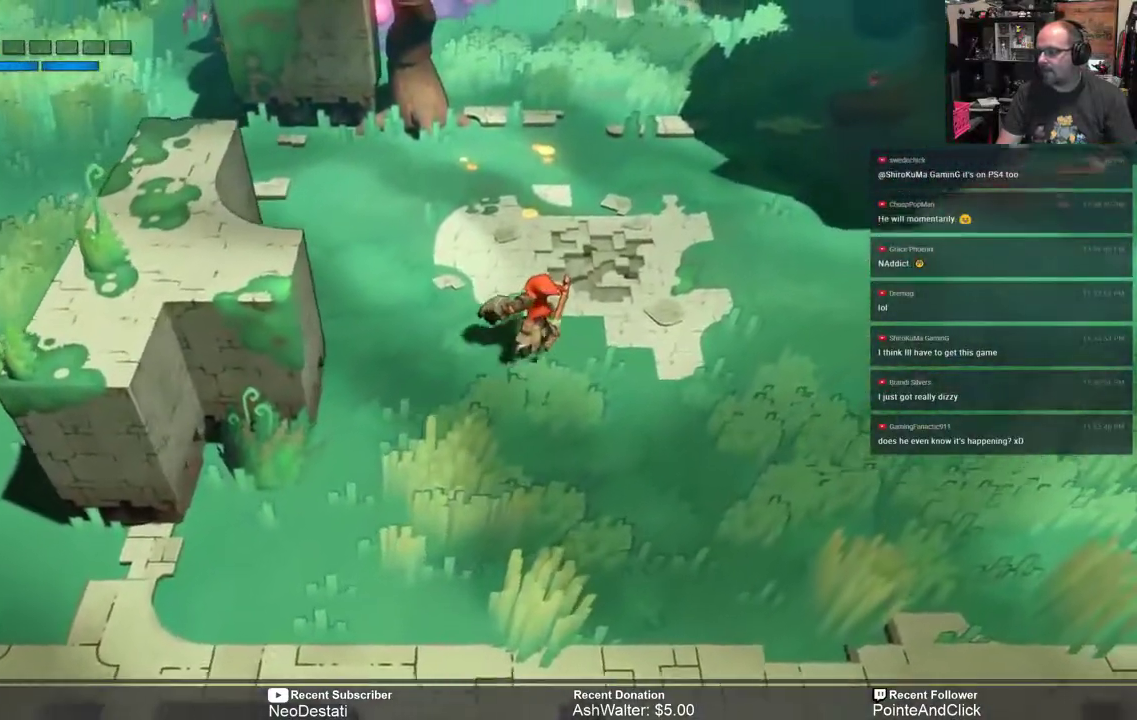
{"buttons": [], "left_stick": "center", "right_stick": "center", "events": [[500, "left_stick", "center"]]}
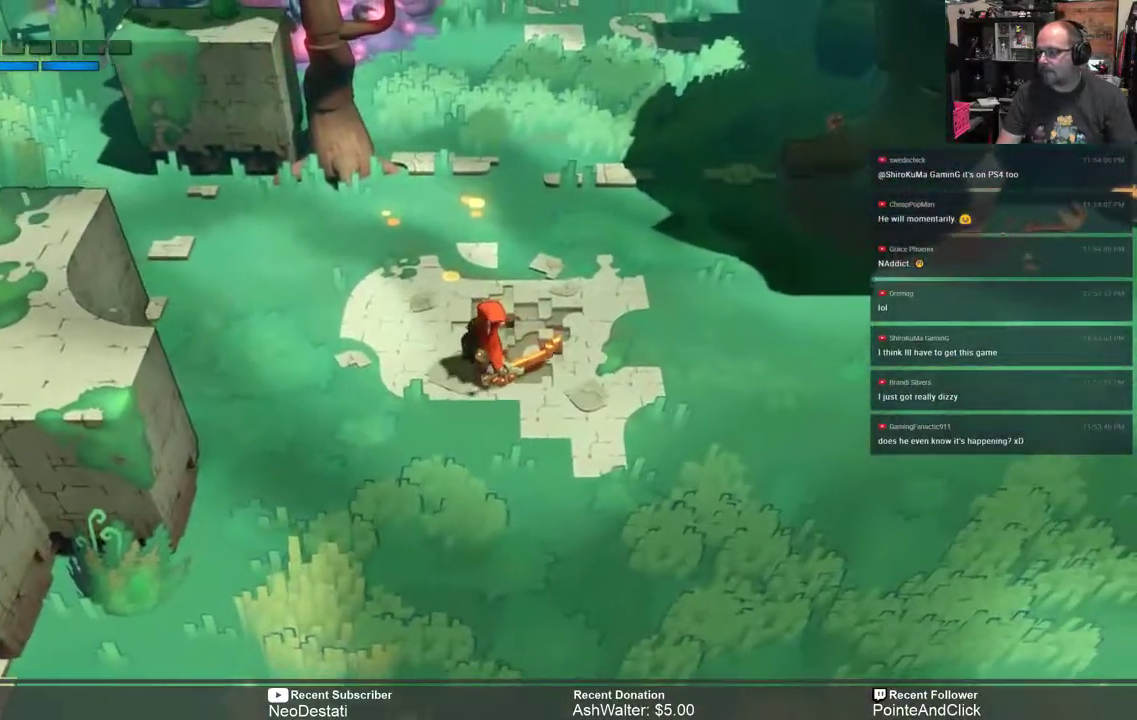
{"buttons": ["A"], "left_stick": "center", "right_stick": "center", "events": [[150, "left_stick", "up"], [383, "left_stick", "center"], [450, "A", "down"]]}
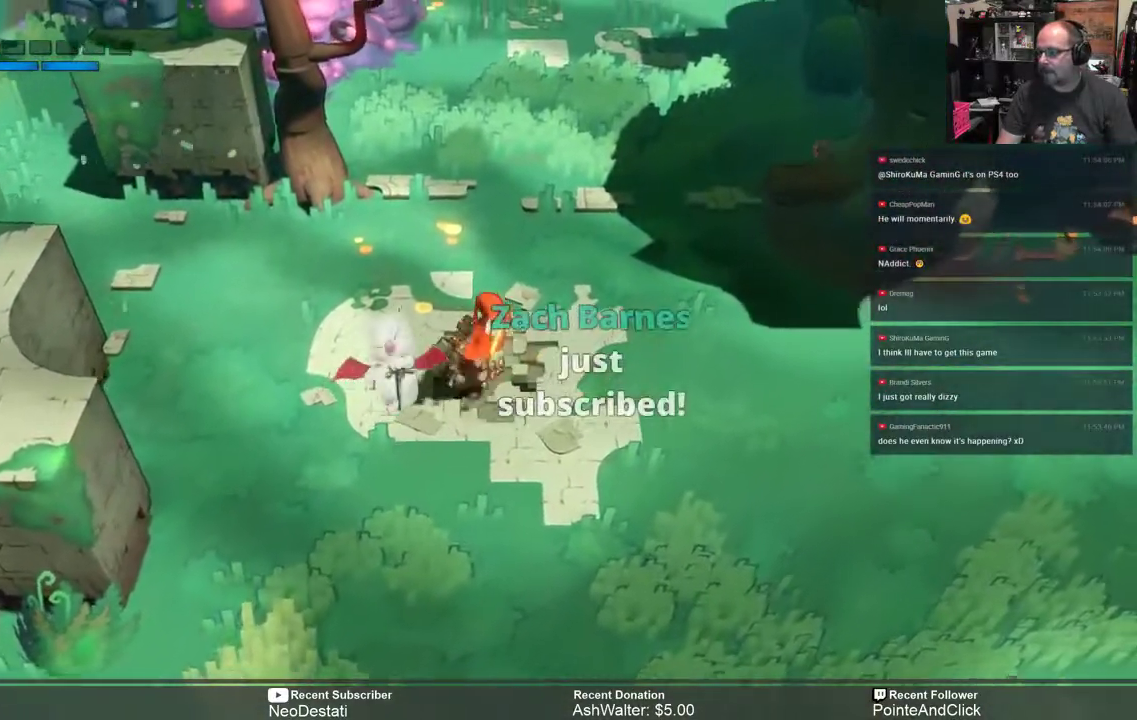
{"buttons": [], "left_stick": "center", "right_stick": "center", "events": [[100, "A", "up"], [233, "Y", "down"], [400, "Y", "up"]]}
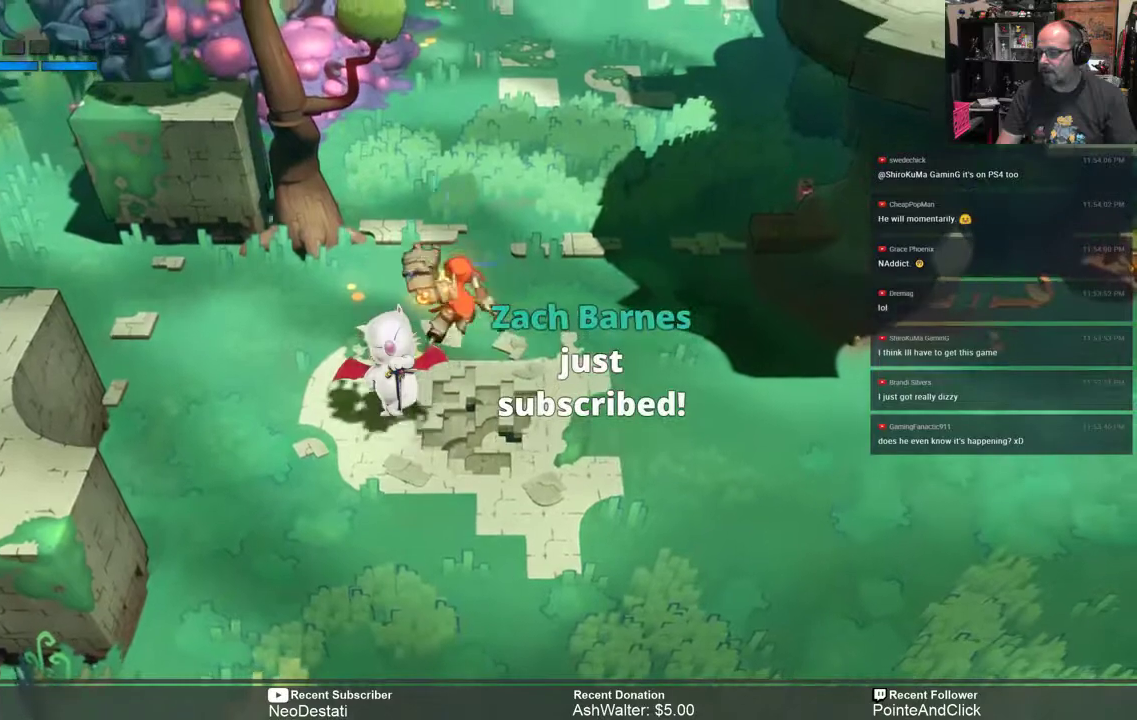
{"buttons": [], "left_stick": "center", "right_stick": "center", "events": []}
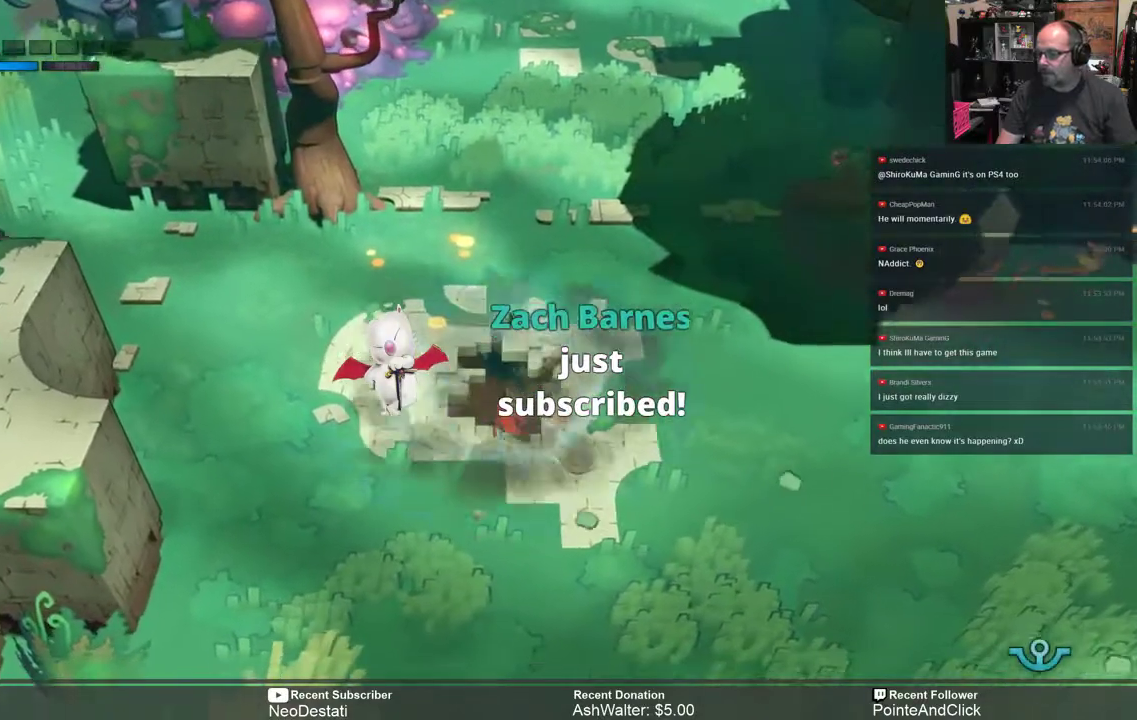
{"buttons": [], "left_stick": "center", "right_stick": "center", "events": []}
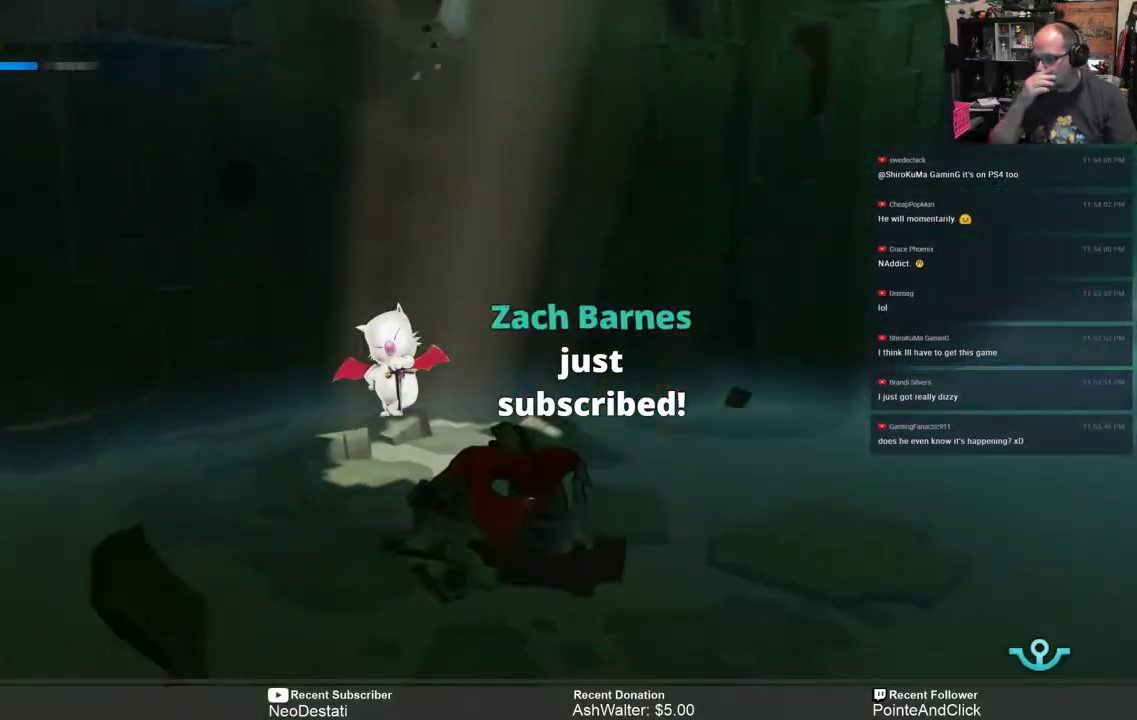
{"buttons": [], "left_stick": "center", "right_stick": "center", "events": []}
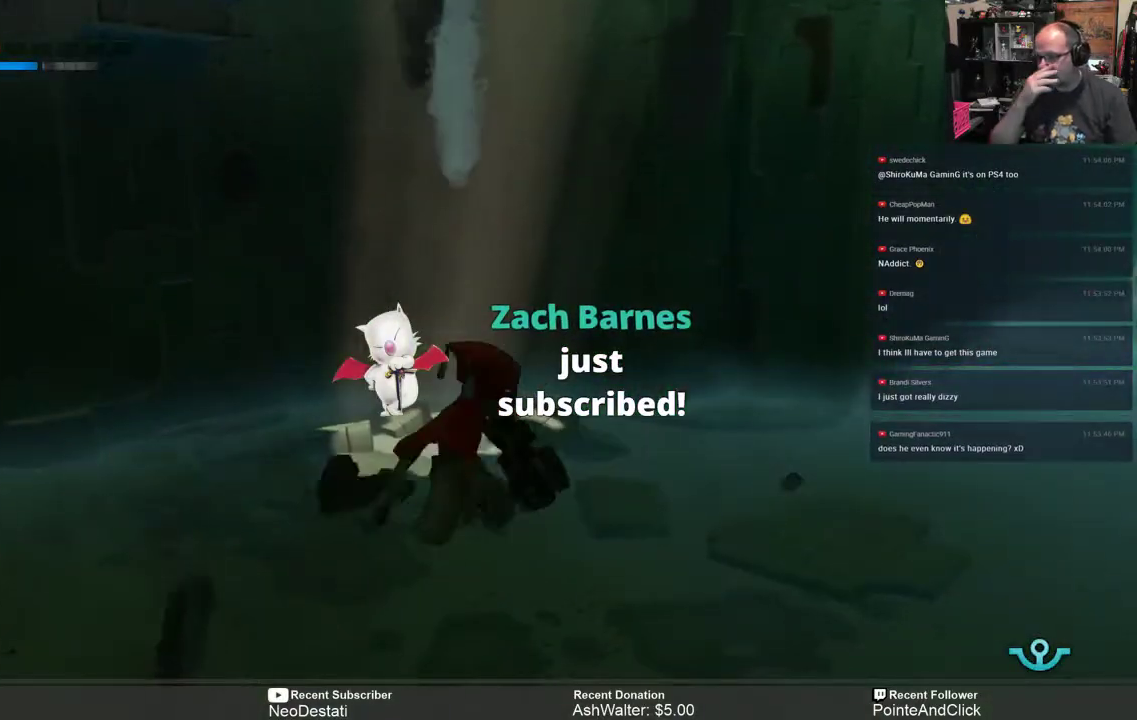
{"buttons": [], "left_stick": "center", "right_stick": "center", "events": []}
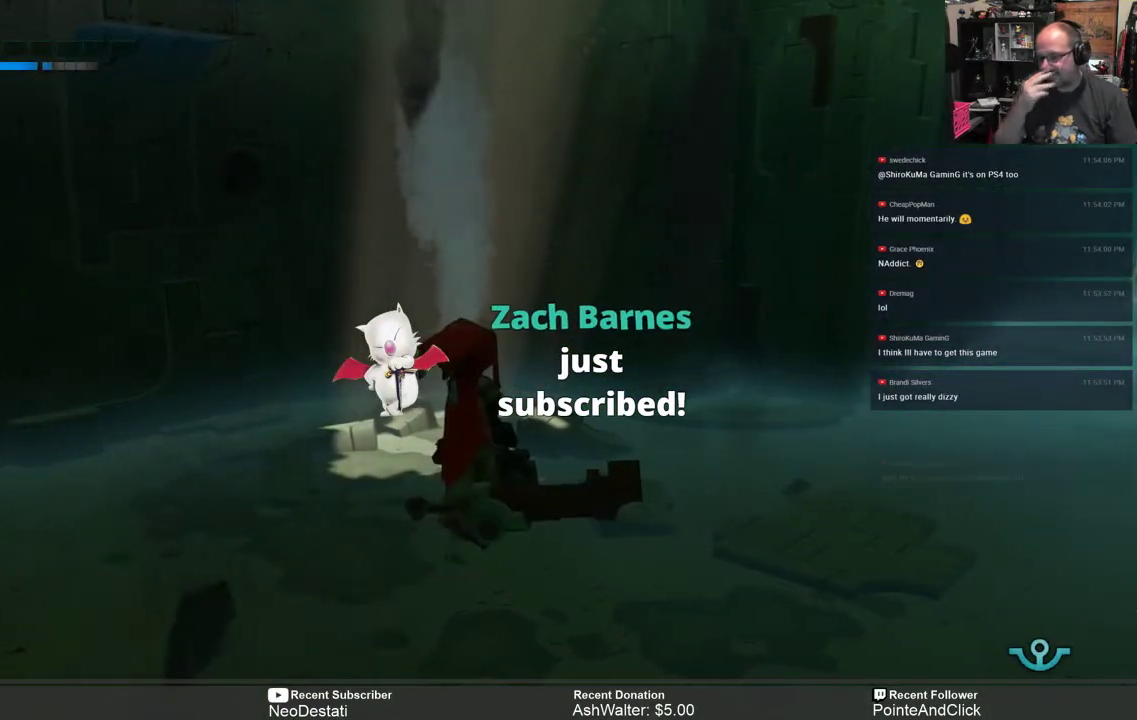
{"buttons": [], "left_stick": "center", "right_stick": "center", "events": []}
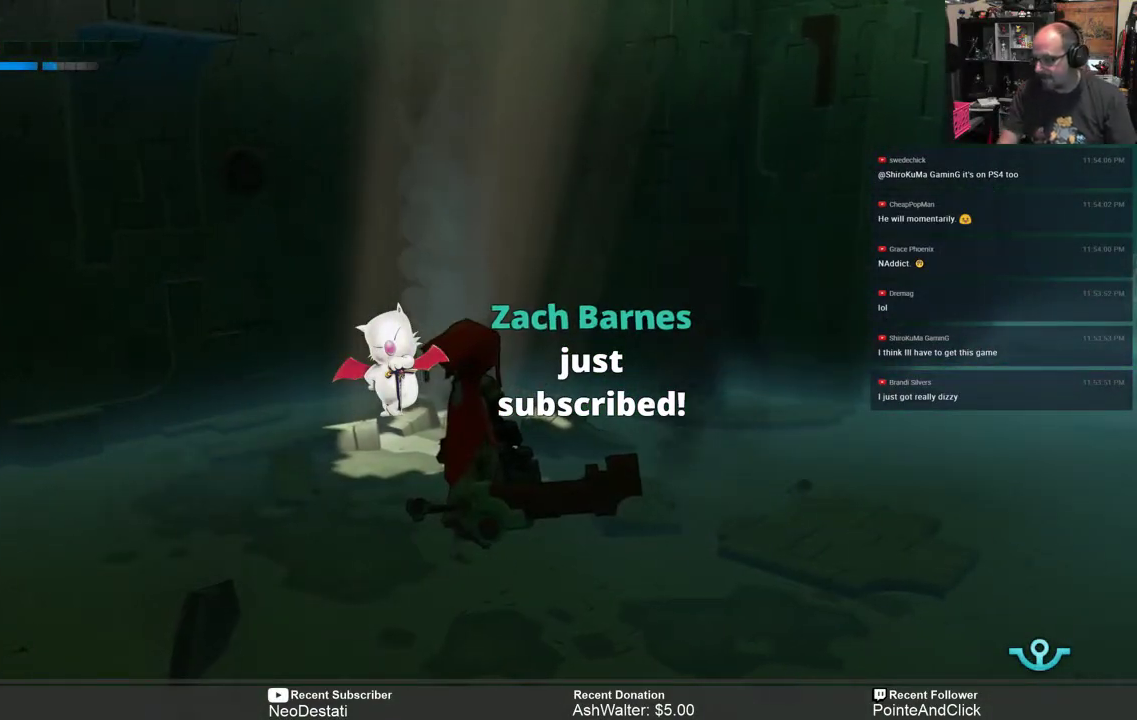
{"buttons": [], "left_stick": "center", "right_stick": "center", "events": []}
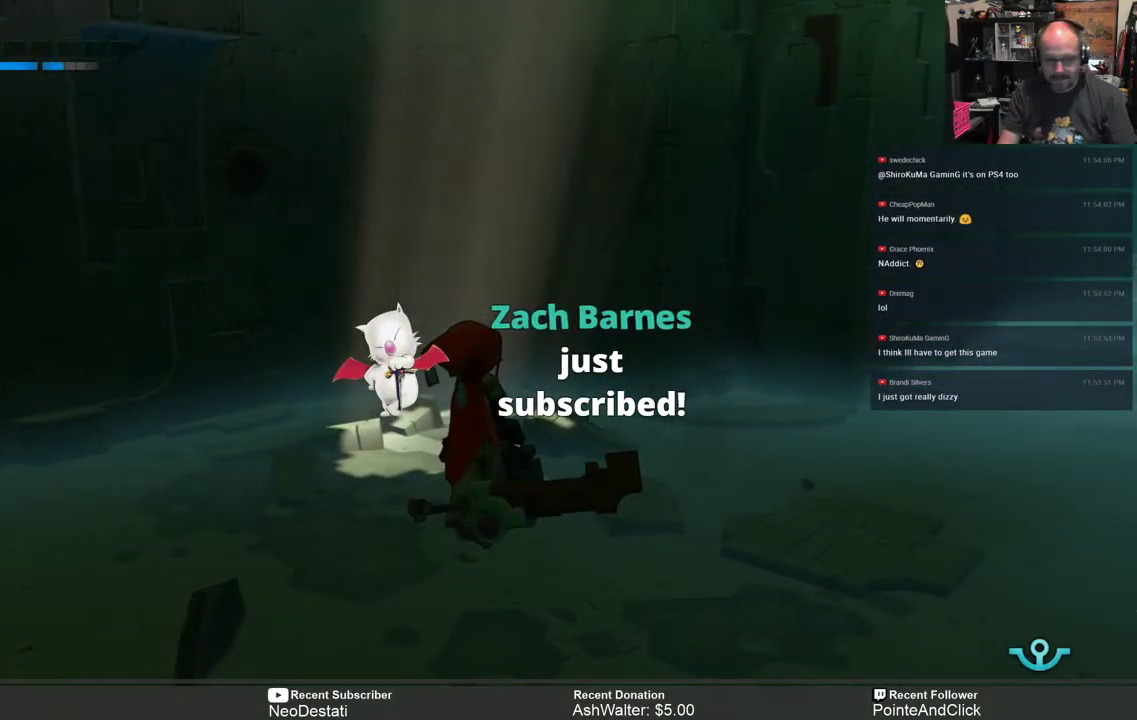
{"buttons": [], "left_stick": "center", "right_stick": "center", "events": []}
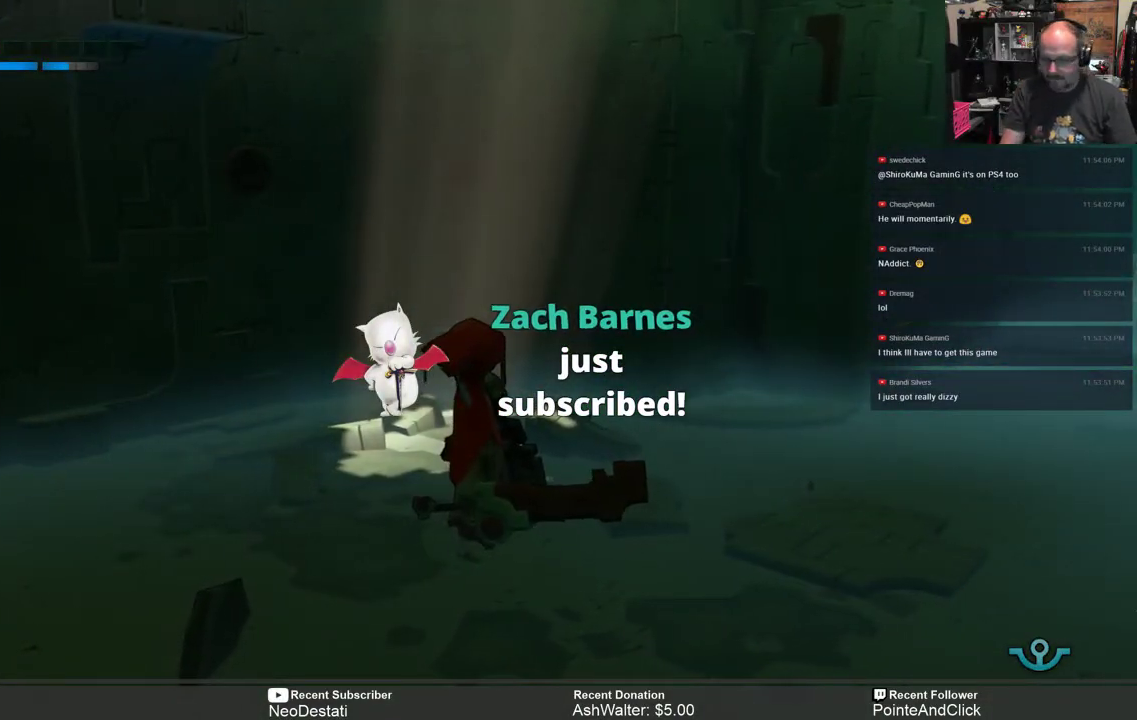
{"buttons": [], "left_stick": "center", "right_stick": "center", "events": []}
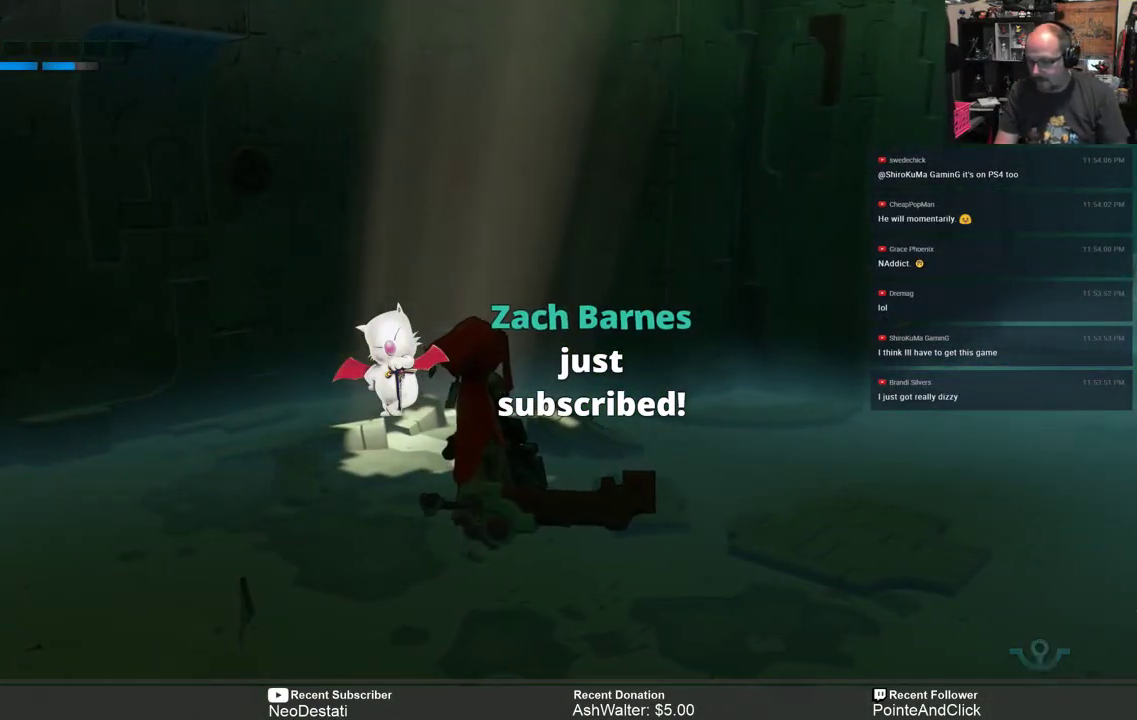
{"buttons": ["R2"], "left_stick": "center", "right_stick": "center", "events": [[217, "R2", "down"]]}
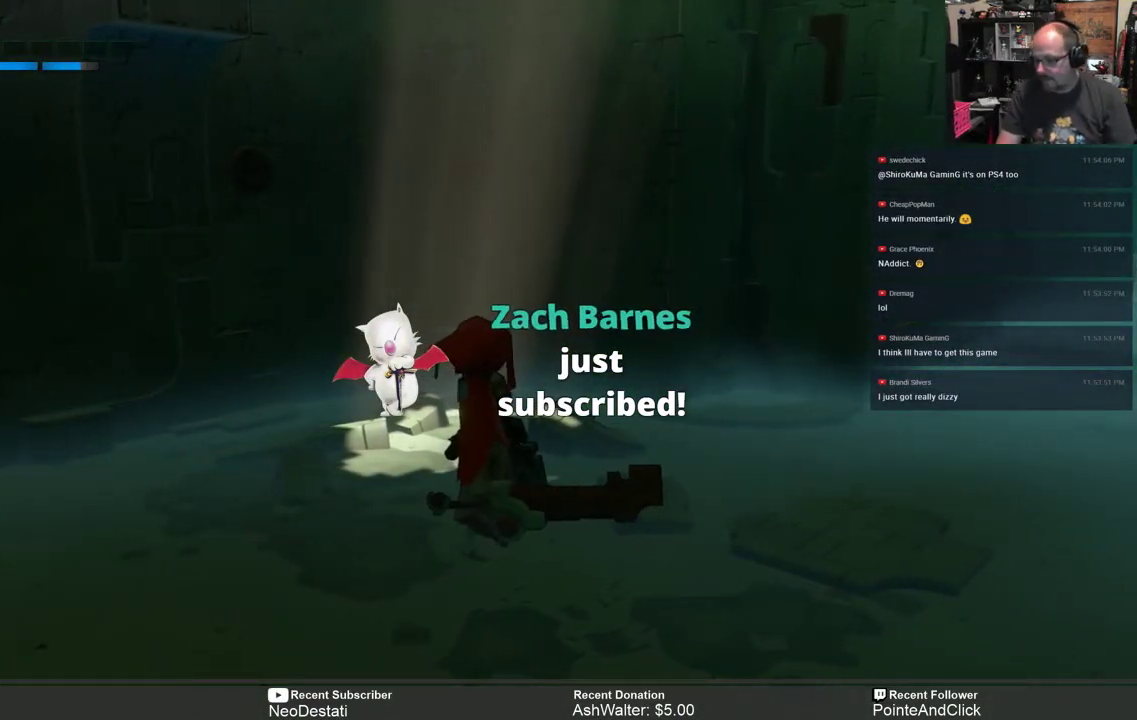
{"buttons": ["R2"], "left_stick": "center", "right_stick": "center", "events": []}
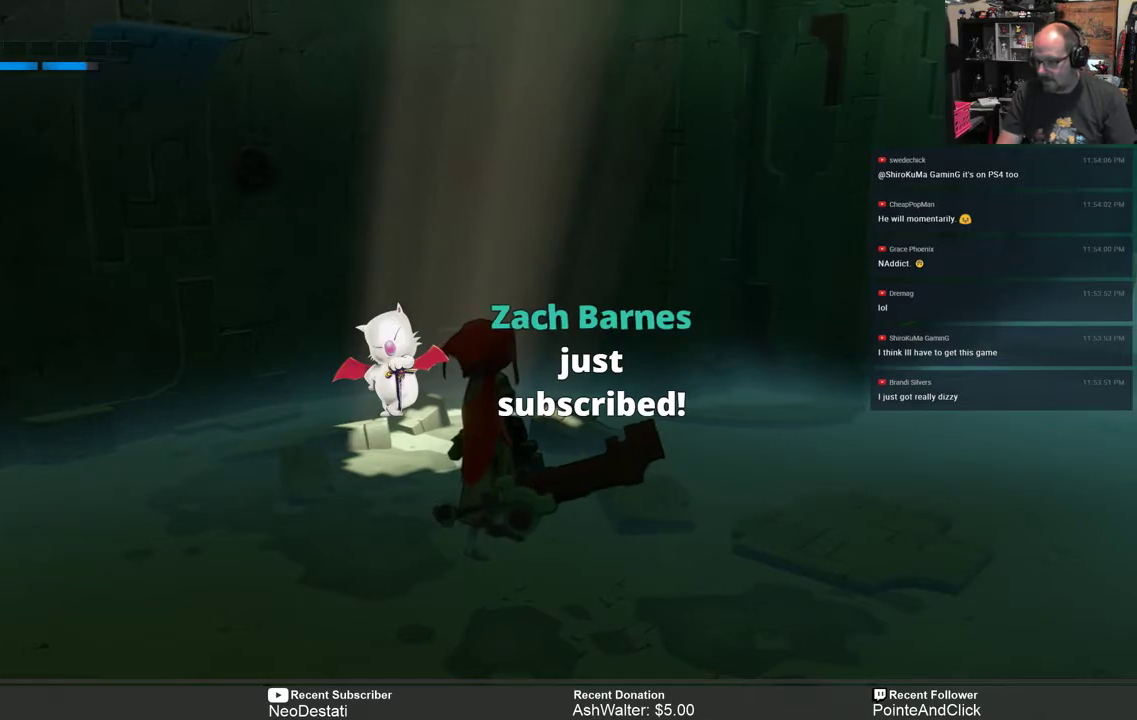
{"buttons": ["R2"], "left_stick": "right", "right_stick": "center", "events": [[150, "left_stick", "down-right"], [283, "left_stick", "right"]]}
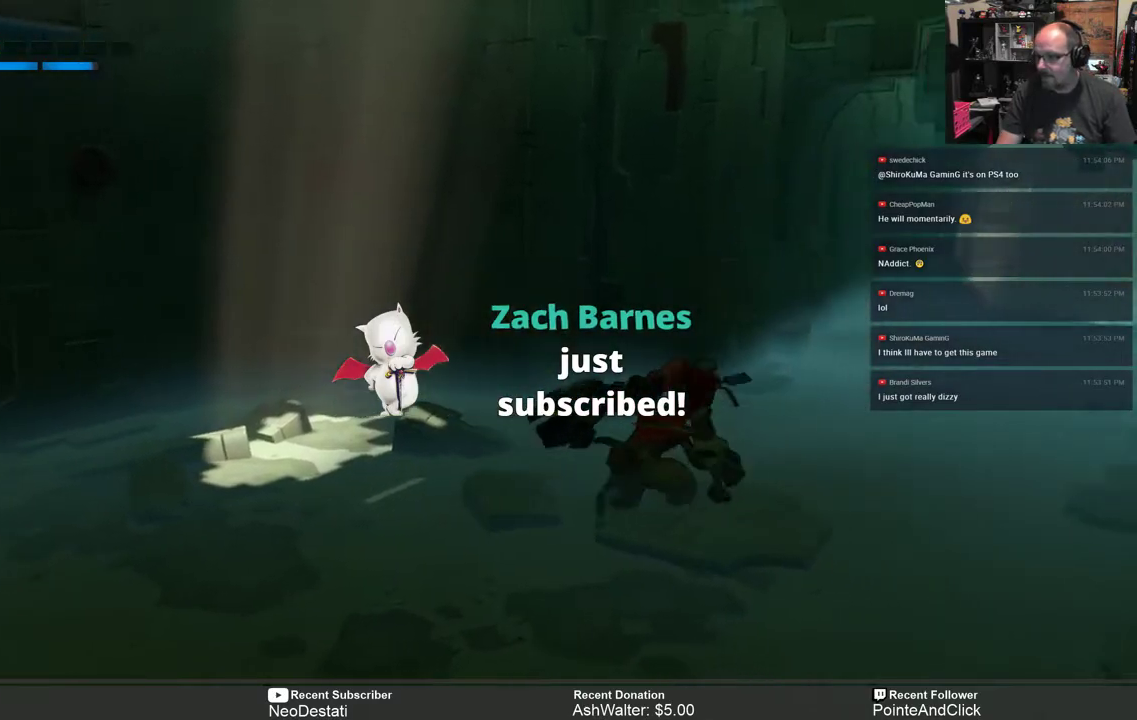
{"buttons": ["R2"], "left_stick": "up-right", "right_stick": "center", "events": [[33, "left_stick", "up-right"]]}
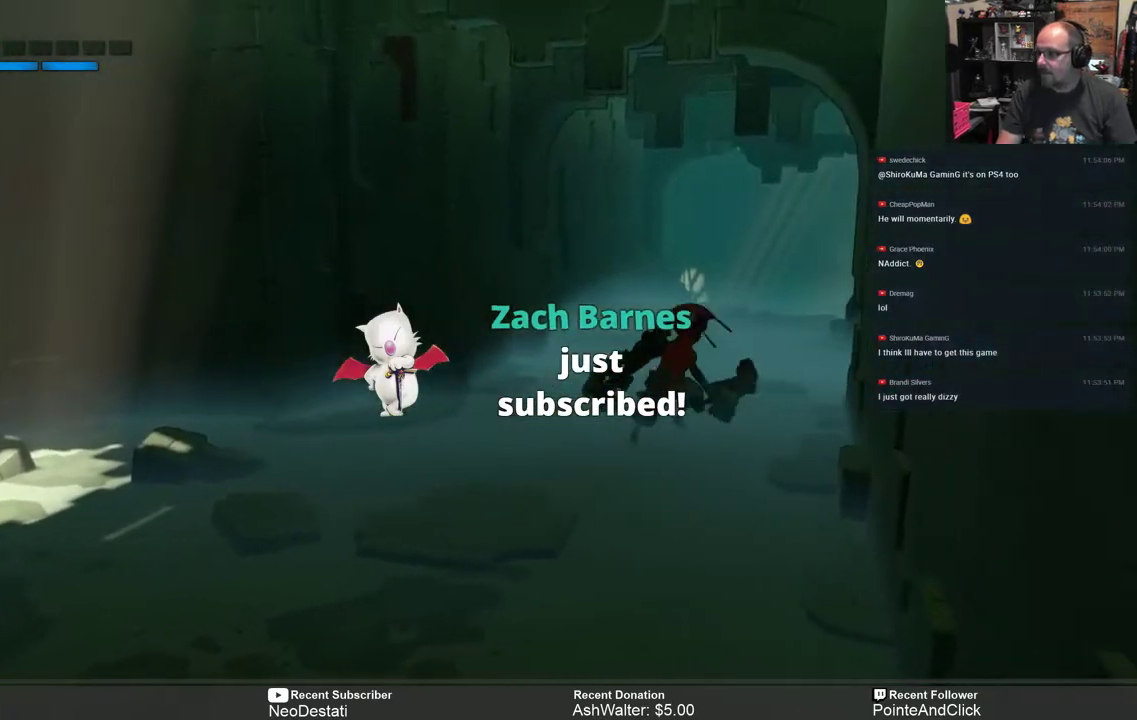
{"buttons": ["R2"], "left_stick": "down-left", "right_stick": "center", "events": [[33, "left_stick", "center"], [167, "left_stick", "down"], [233, "left_stick", "down-left"]]}
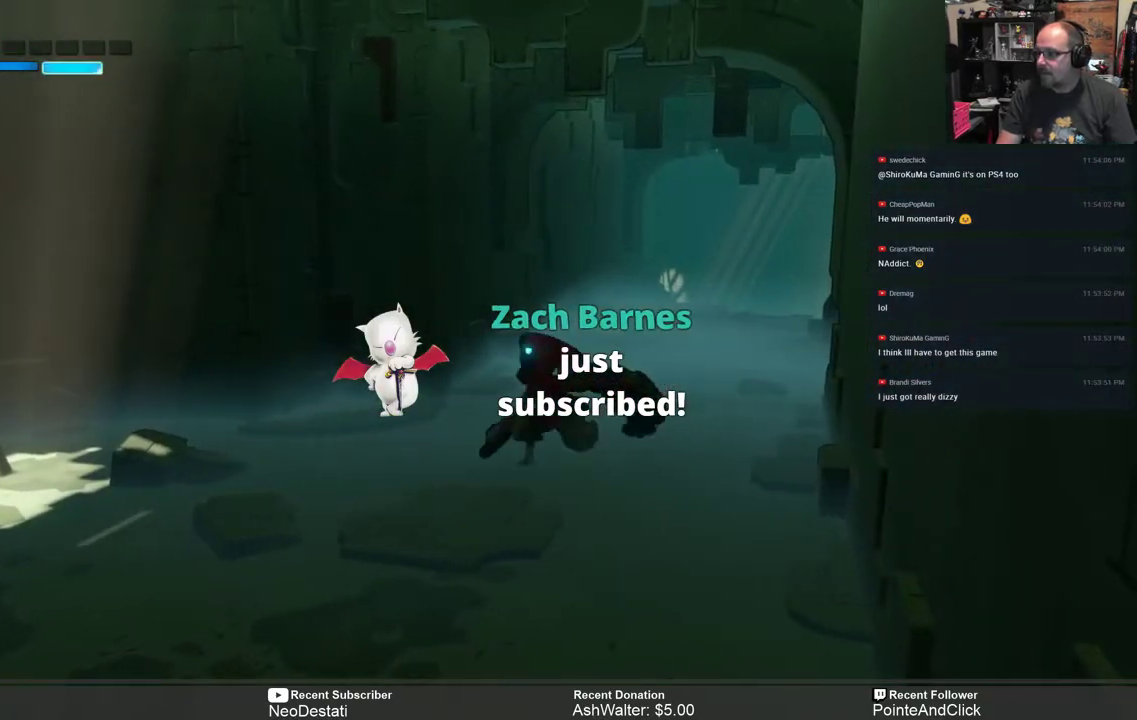
{"buttons": ["R2"], "left_stick": "down-left", "right_stick": "center", "events": []}
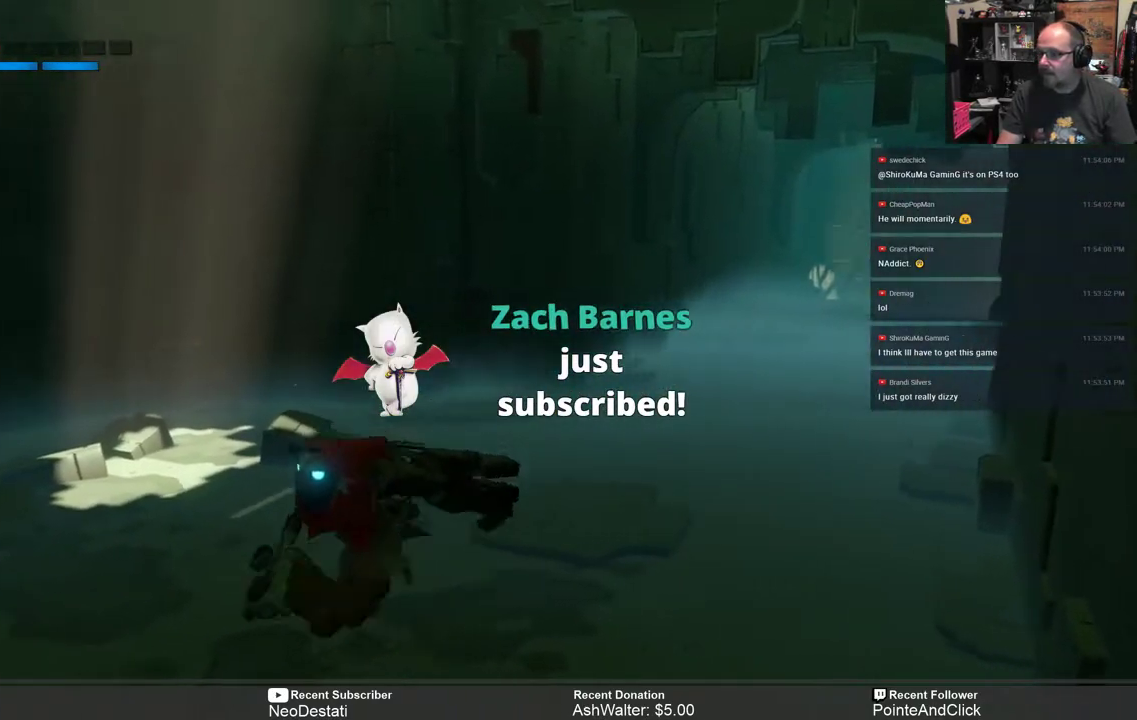
{"buttons": ["R2"], "left_stick": "down-left", "right_stick": "center", "events": []}
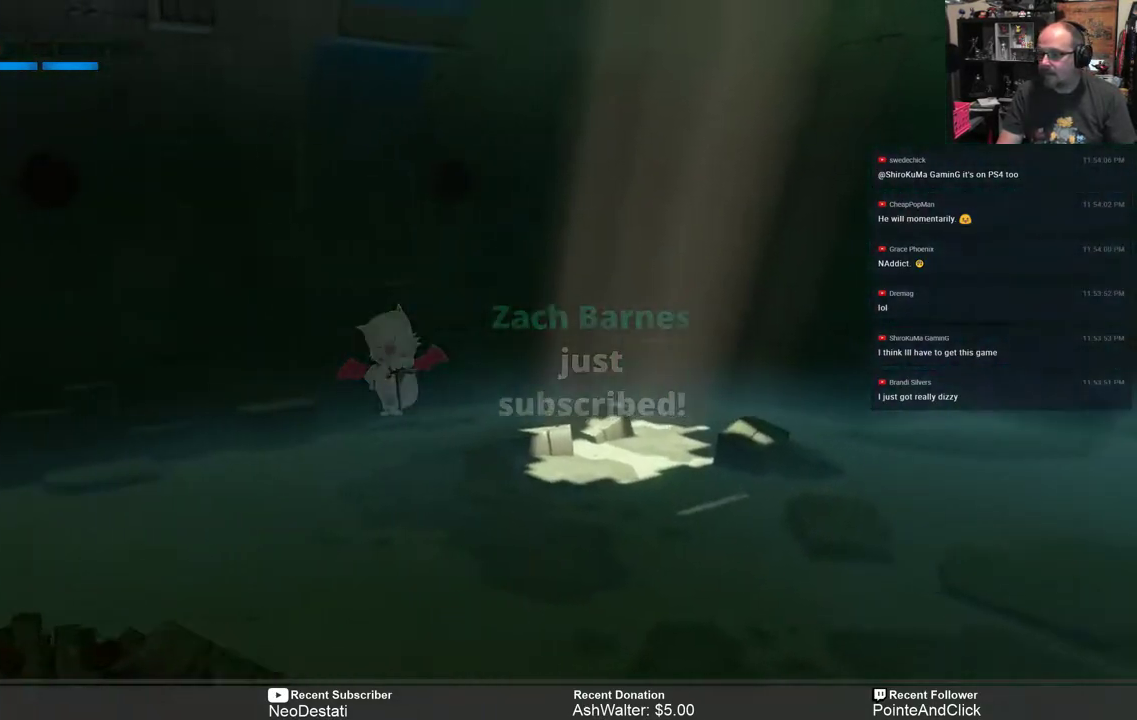
{"buttons": ["R2"], "left_stick": "down-left", "right_stick": "center", "events": [[317, "left_stick", "center"], [483, "left_stick", "down-left"]]}
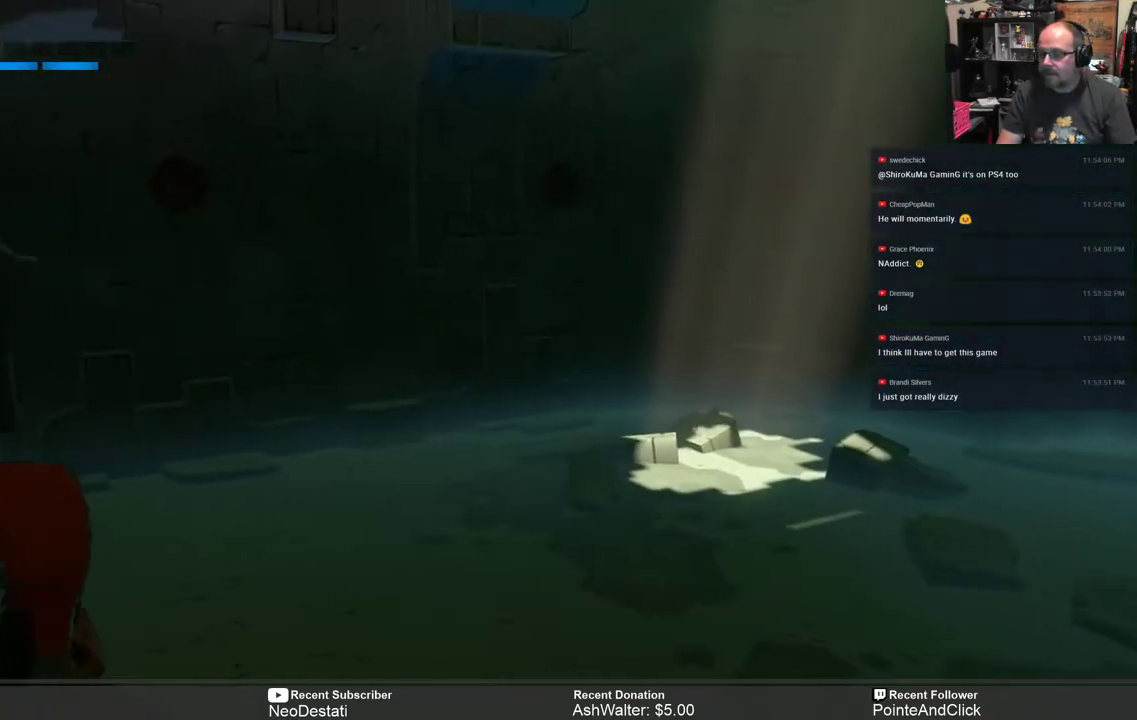
{"buttons": ["R2"], "left_stick": "up-right", "right_stick": "center", "events": [[117, "left_stick", "center"], [183, "left_stick", "right"], [317, "left_stick", "up-right"]]}
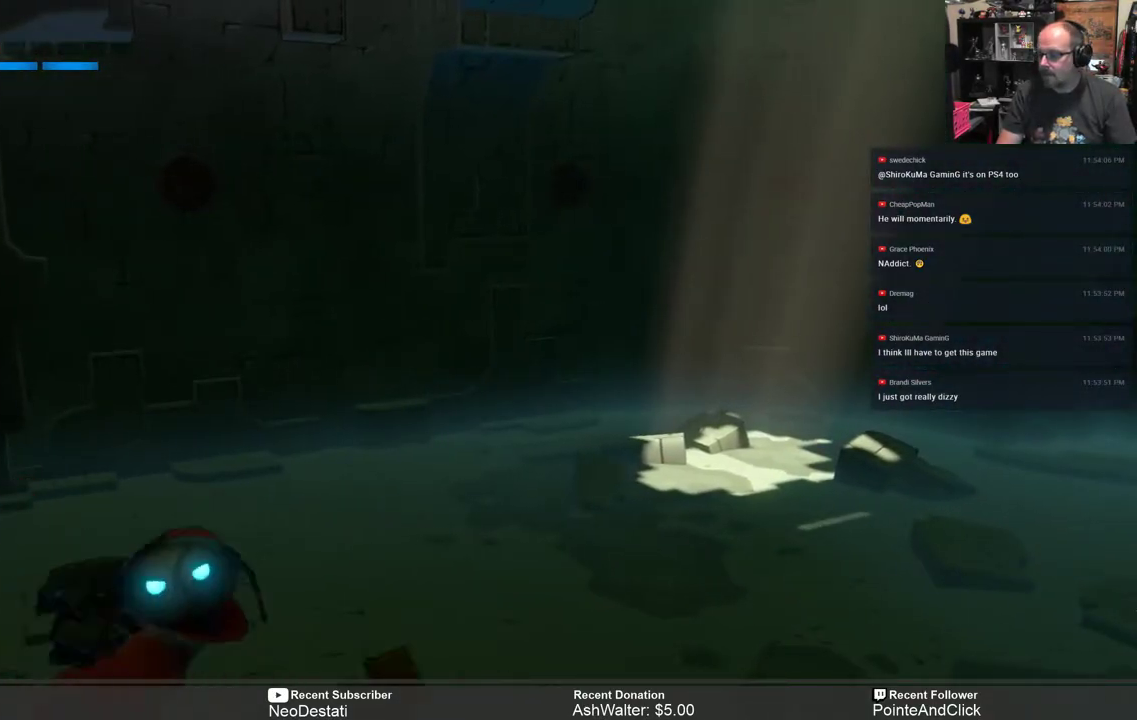
{"buttons": ["R2"], "left_stick": "up-right", "right_stick": "center", "events": []}
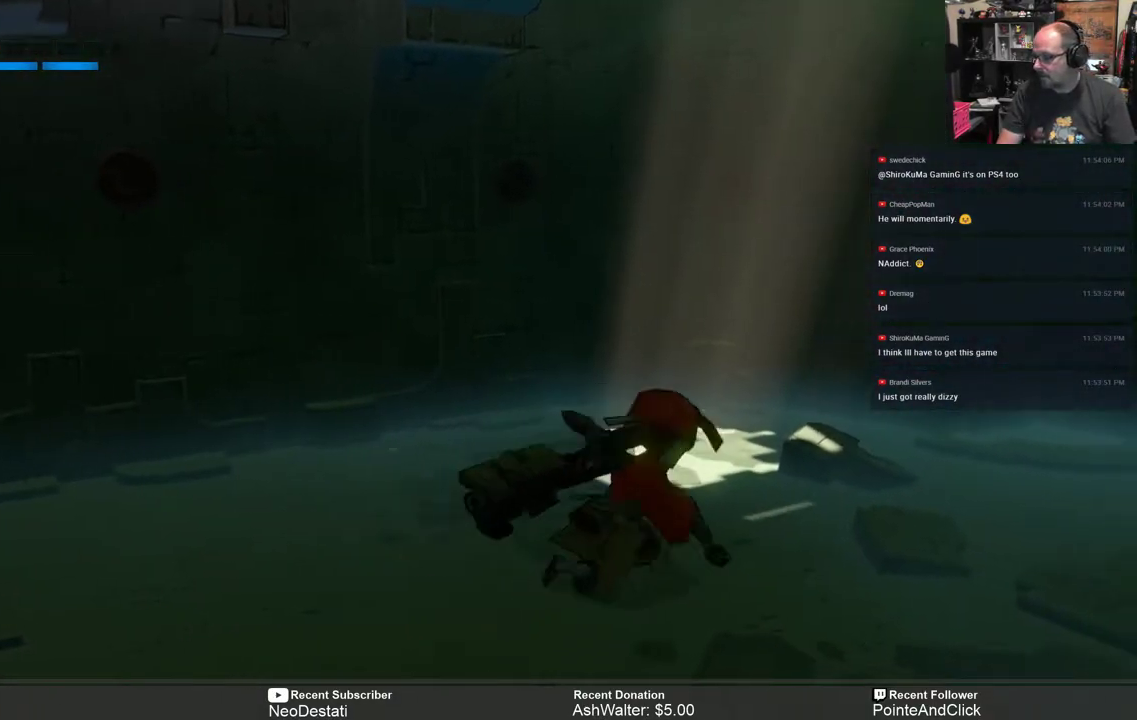
{"buttons": ["R2"], "left_stick": "center", "right_stick": "center", "events": [[500, "left_stick", "center"]]}
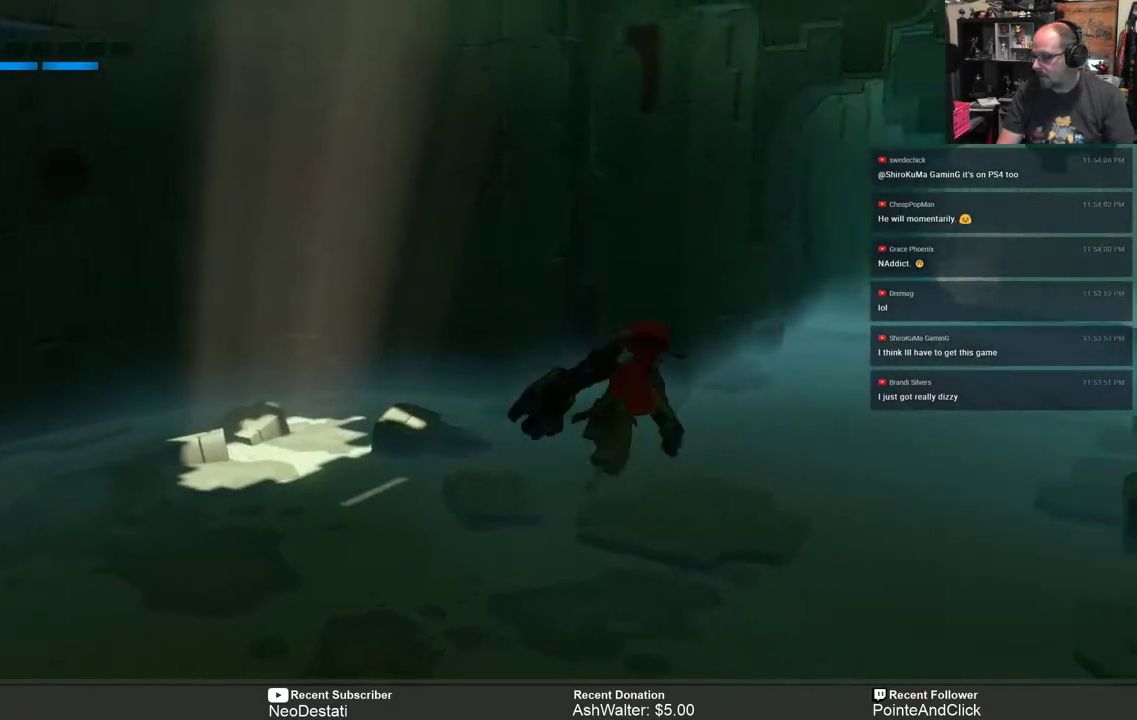
{"buttons": [], "left_stick": "center", "right_stick": "center", "events": [[67, "R2", "up"]]}